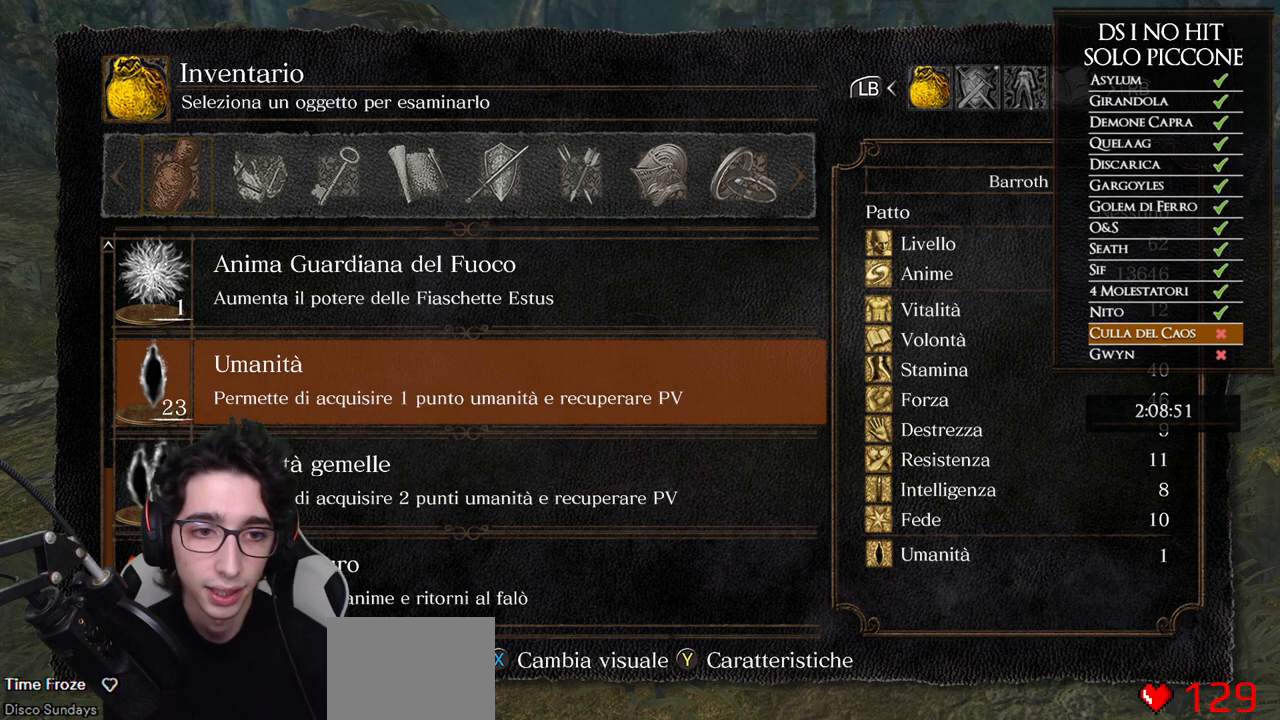
Gameplay with a controller (Xbox layout); each line is a JSON object with the inputs held at the frame after it. "events" lists button and stick changes between this image and that frame as [ms after this image, input, new state], when the widget could be followed in between.
{"buttons": ["DPAD_DOWN"], "left_stick": "center", "right_stick": "center", "events": [[450, "DPAD_DOWN", "down"]]}
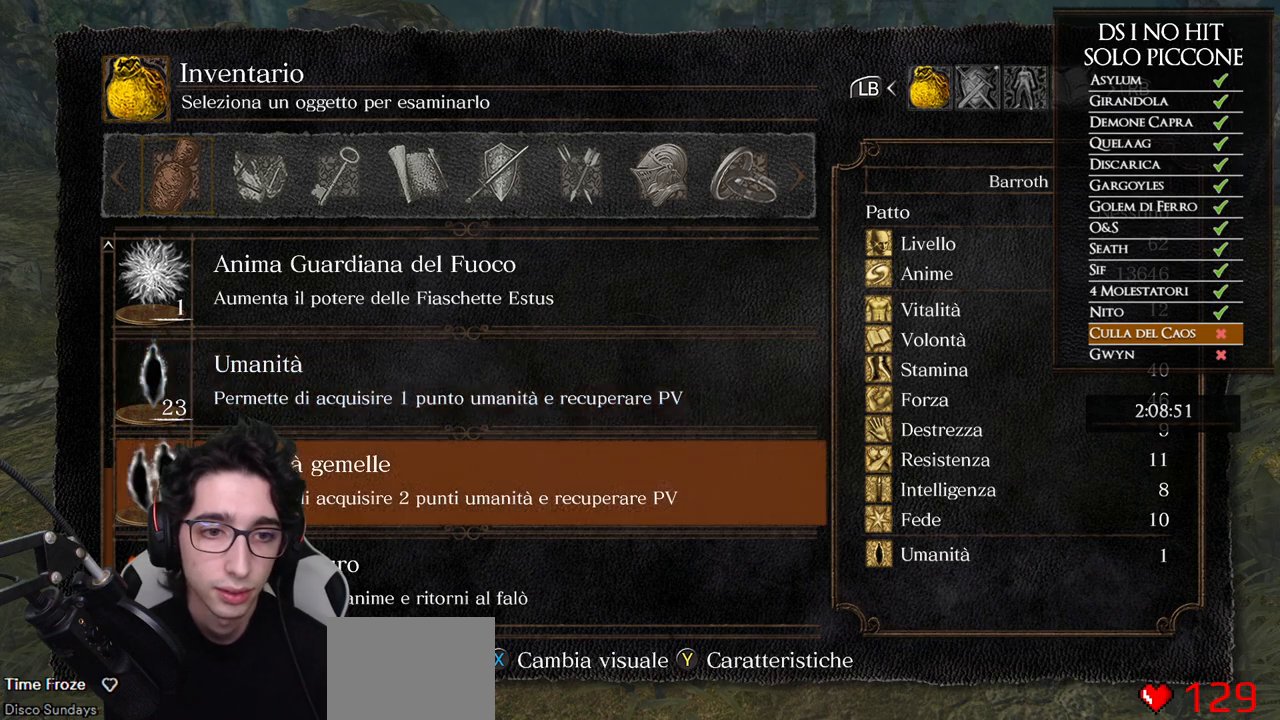
{"buttons": [], "left_stick": "center", "right_stick": "center", "events": [[17, "DPAD_DOWN", "up"], [200, "DPAD_UP", "down"], [333, "DPAD_UP", "up"]]}
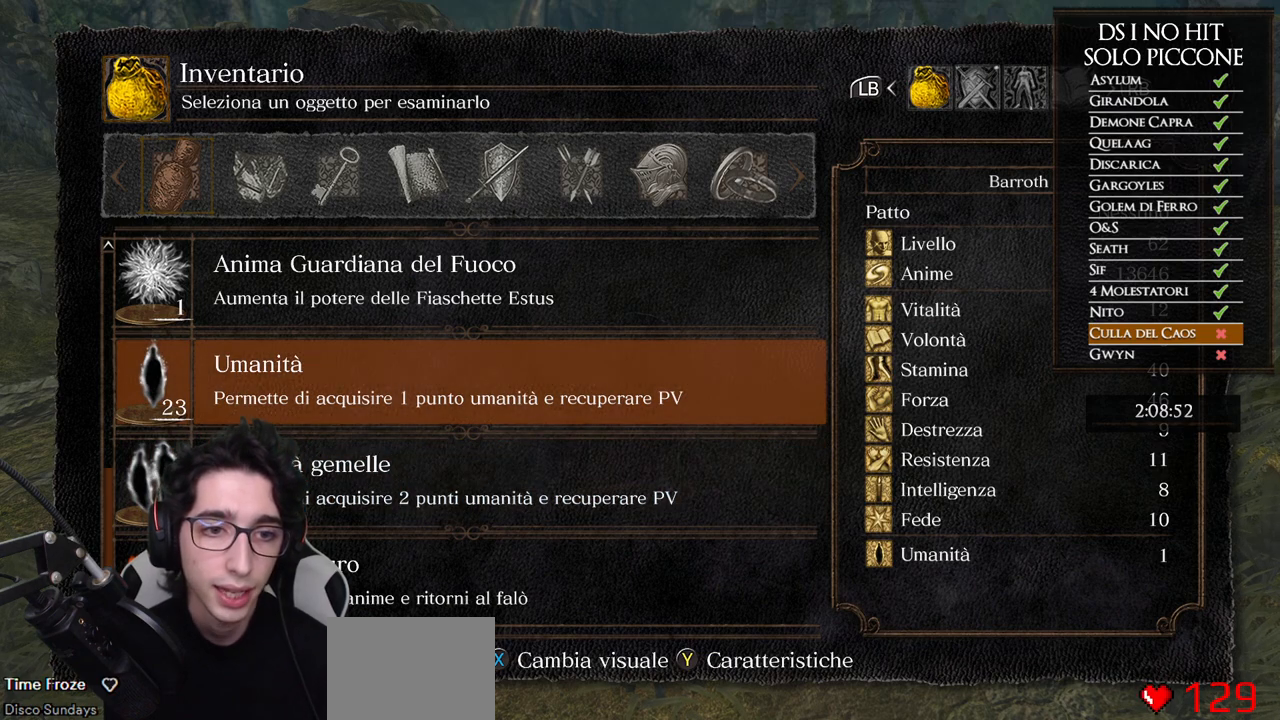
{"buttons": [], "left_stick": "center", "right_stick": "center", "events": [[333, "DPAD_DOWN", "down"], [467, "DPAD_DOWN", "up"]]}
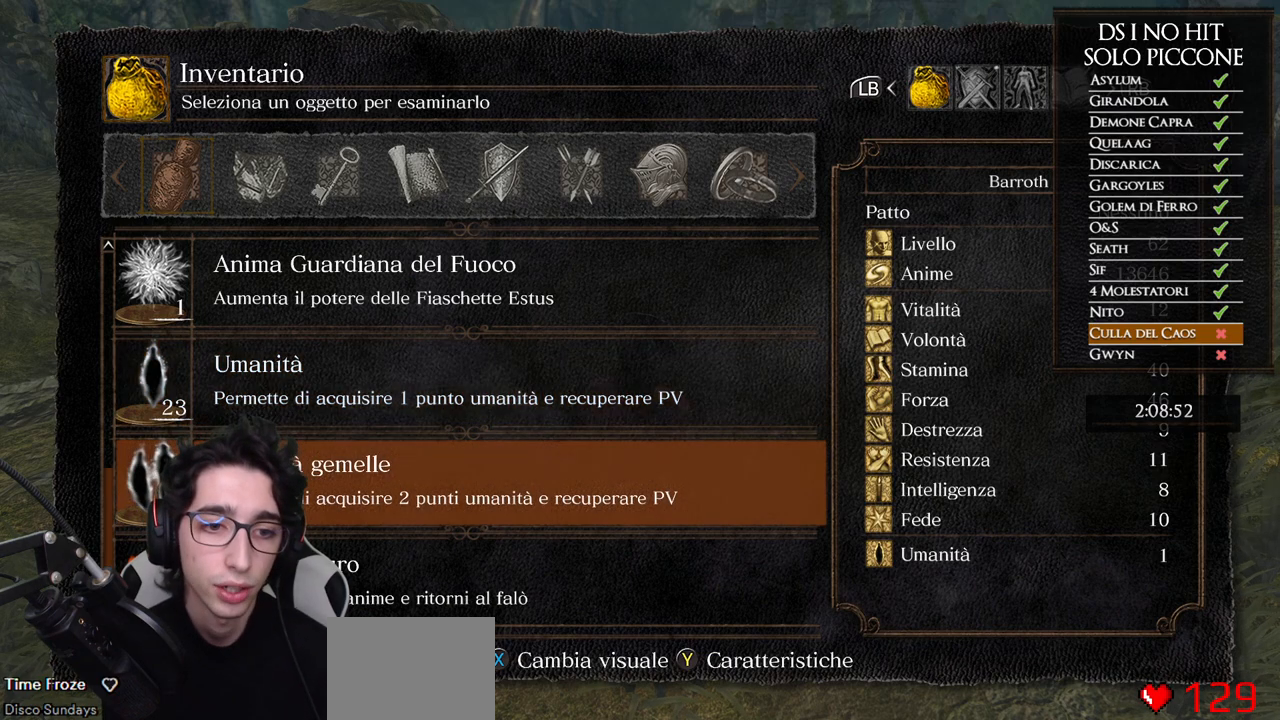
{"buttons": [], "left_stick": "center", "right_stick": "center", "events": [[150, "DPAD_UP", "down"], [283, "DPAD_UP", "up"], [400, "DPAD_UP", "down"], [483, "DPAD_UP", "up"]]}
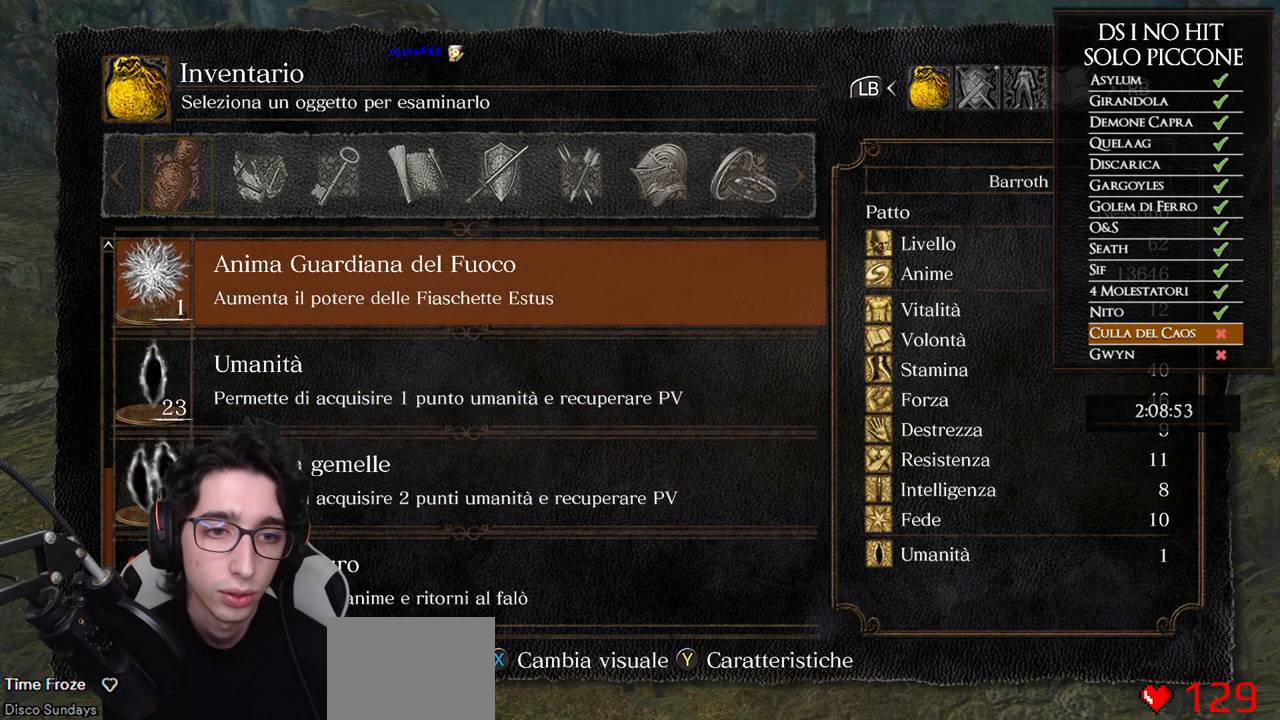
{"buttons": ["DPAD_DOWN"], "left_stick": "center", "right_stick": "center", "events": [[433, "DPAD_DOWN", "down"]]}
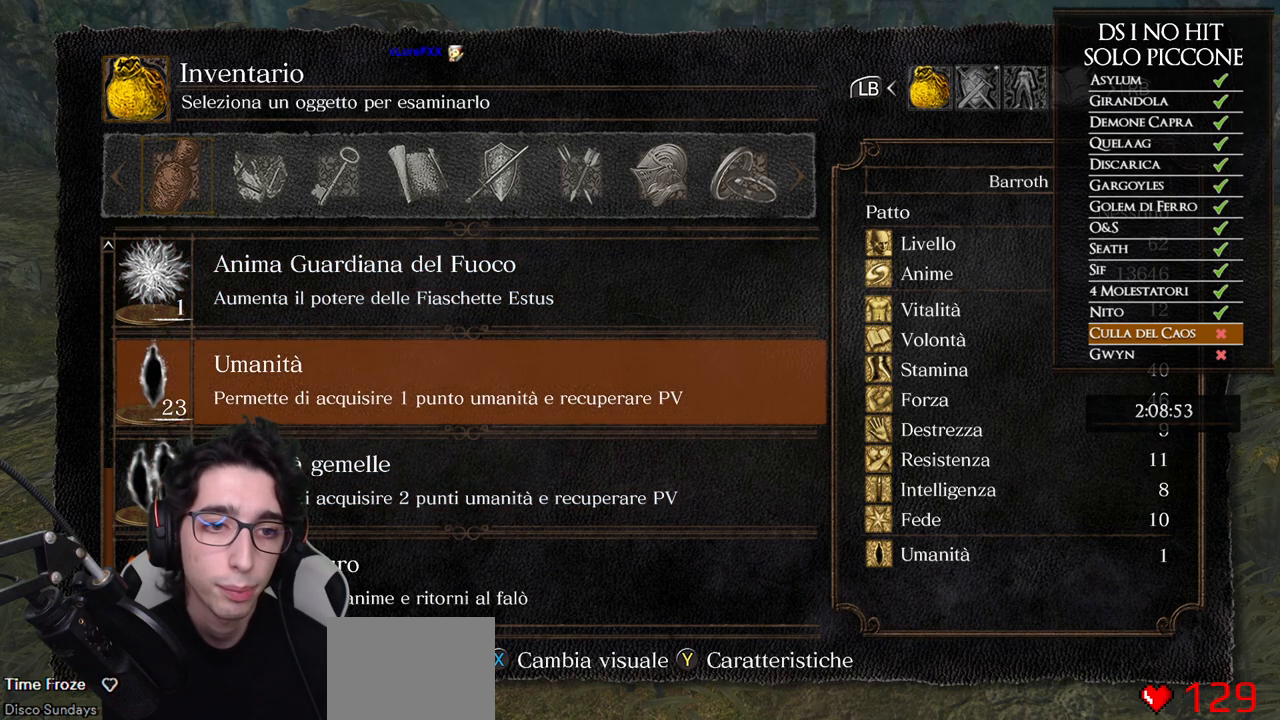
{"buttons": [], "left_stick": "center", "right_stick": "center", "events": [[33, "DPAD_DOWN", "up"], [83, "DPAD_DOWN", "down"], [217, "DPAD_DOWN", "up"]]}
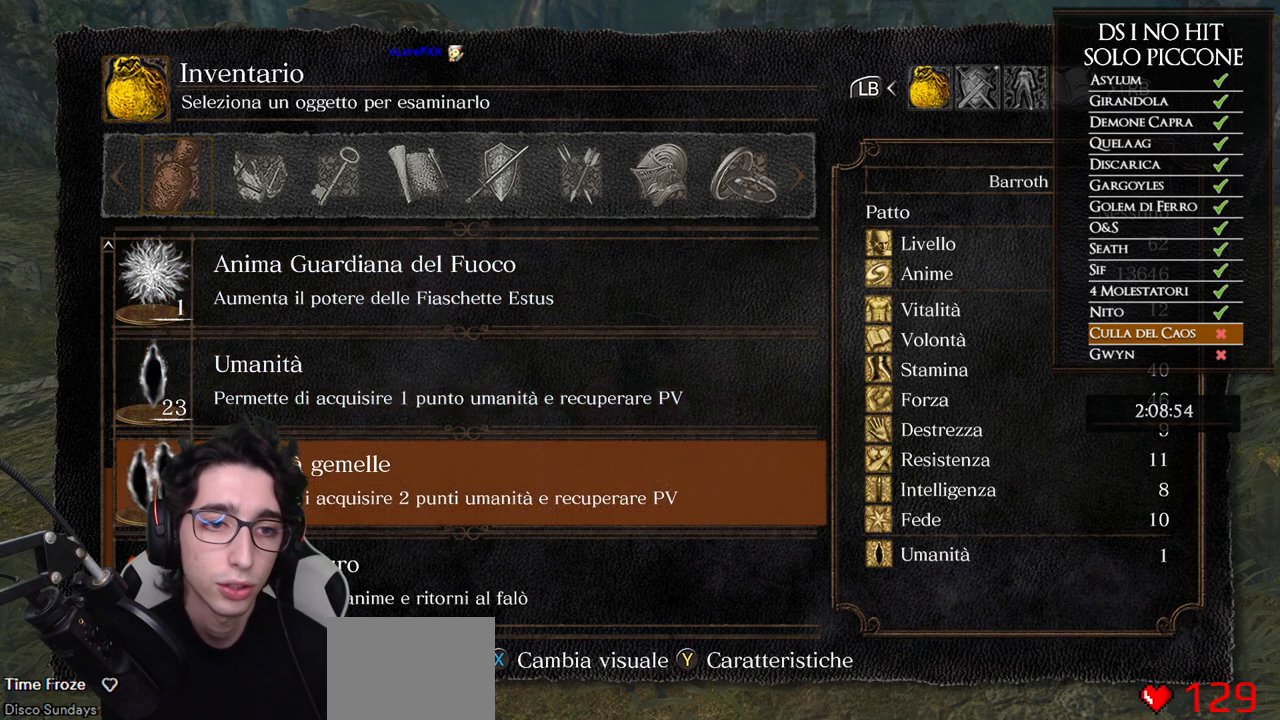
{"buttons": [], "left_stick": "center", "right_stick": "center", "events": []}
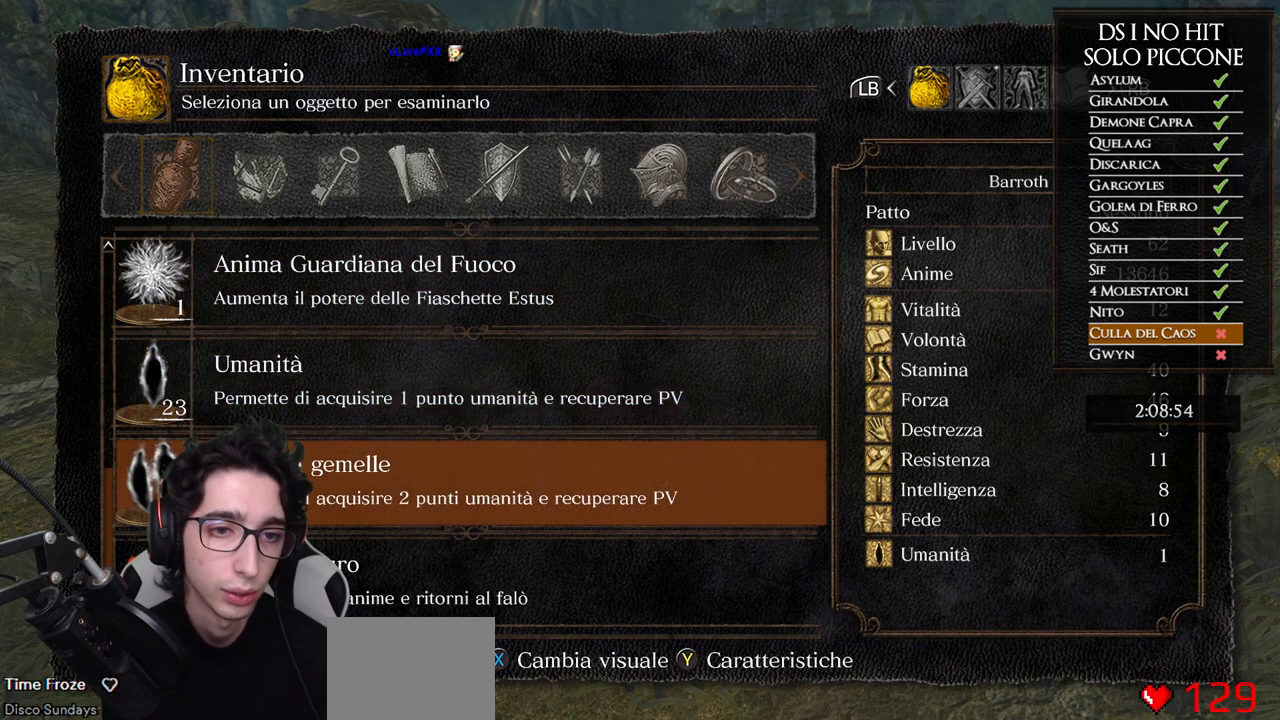
{"buttons": [], "left_stick": "center", "right_stick": "center", "events": [[150, "DPAD_UP", "down"], [233, "DPAD_UP", "up"], [317, "DPAD_UP", "down"], [417, "DPAD_UP", "up"]]}
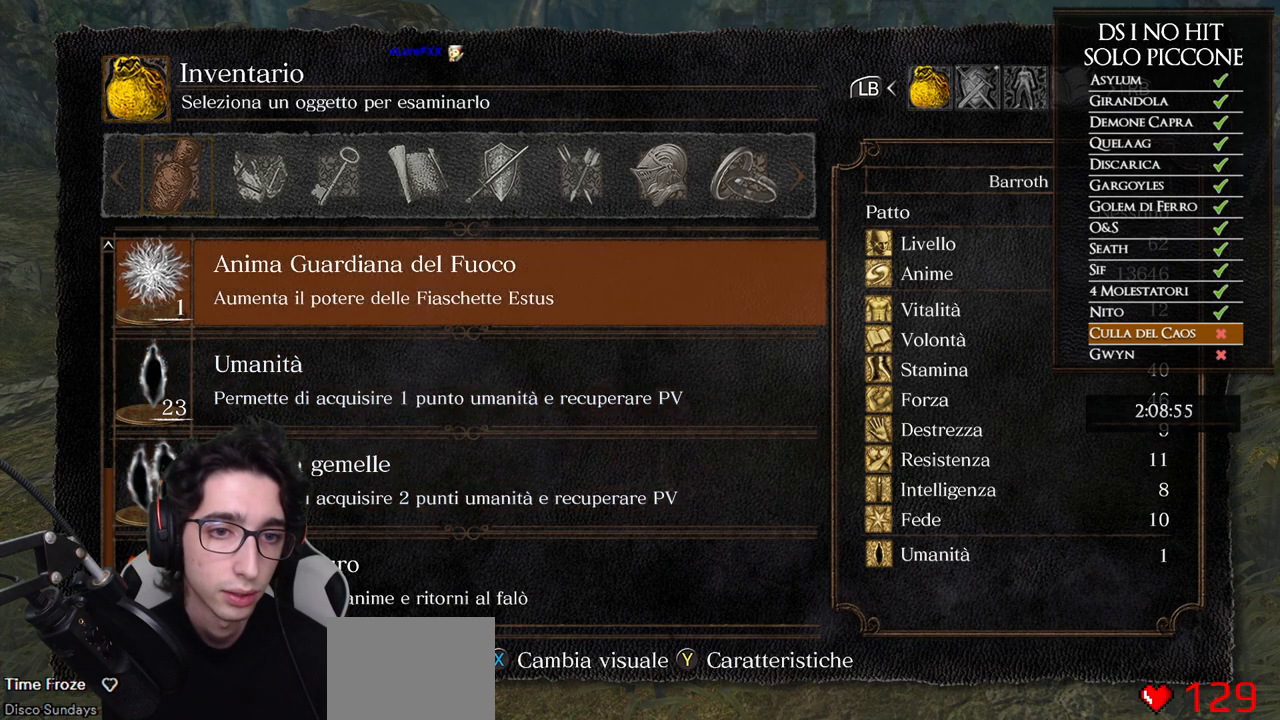
{"buttons": [], "left_stick": "center", "right_stick": "center", "events": []}
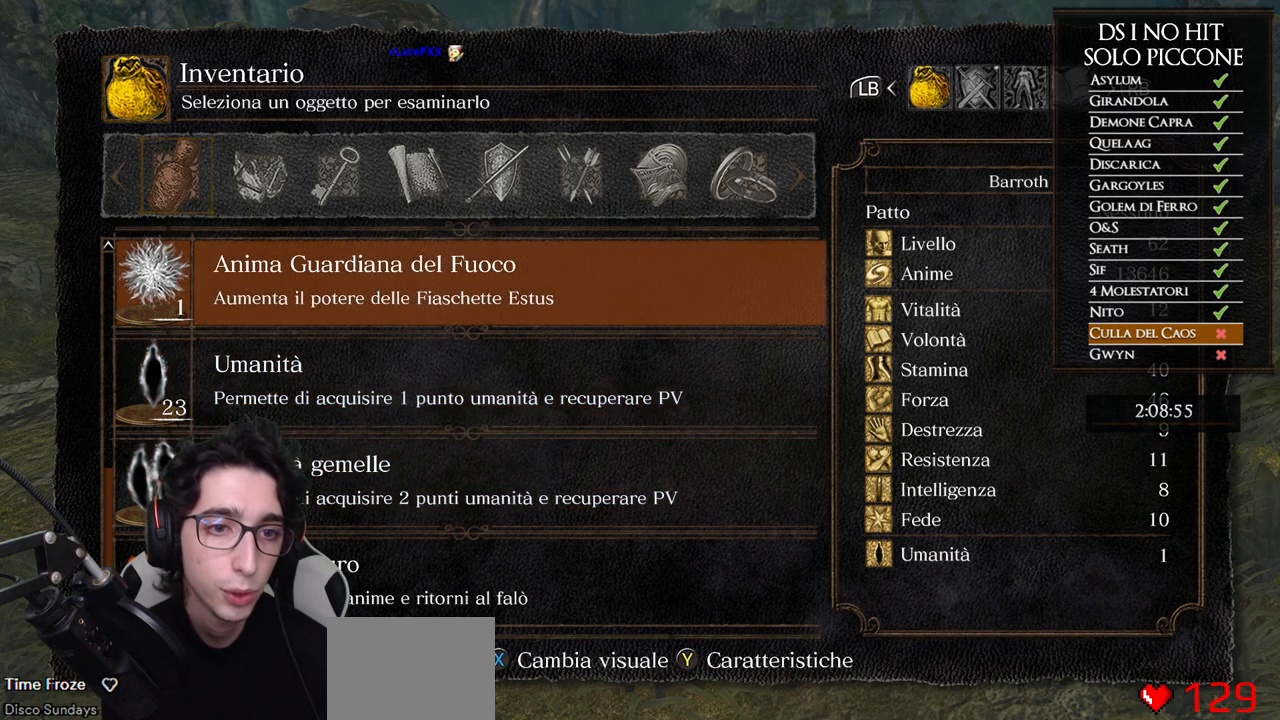
{"buttons": [], "left_stick": "center", "right_stick": "center", "events": []}
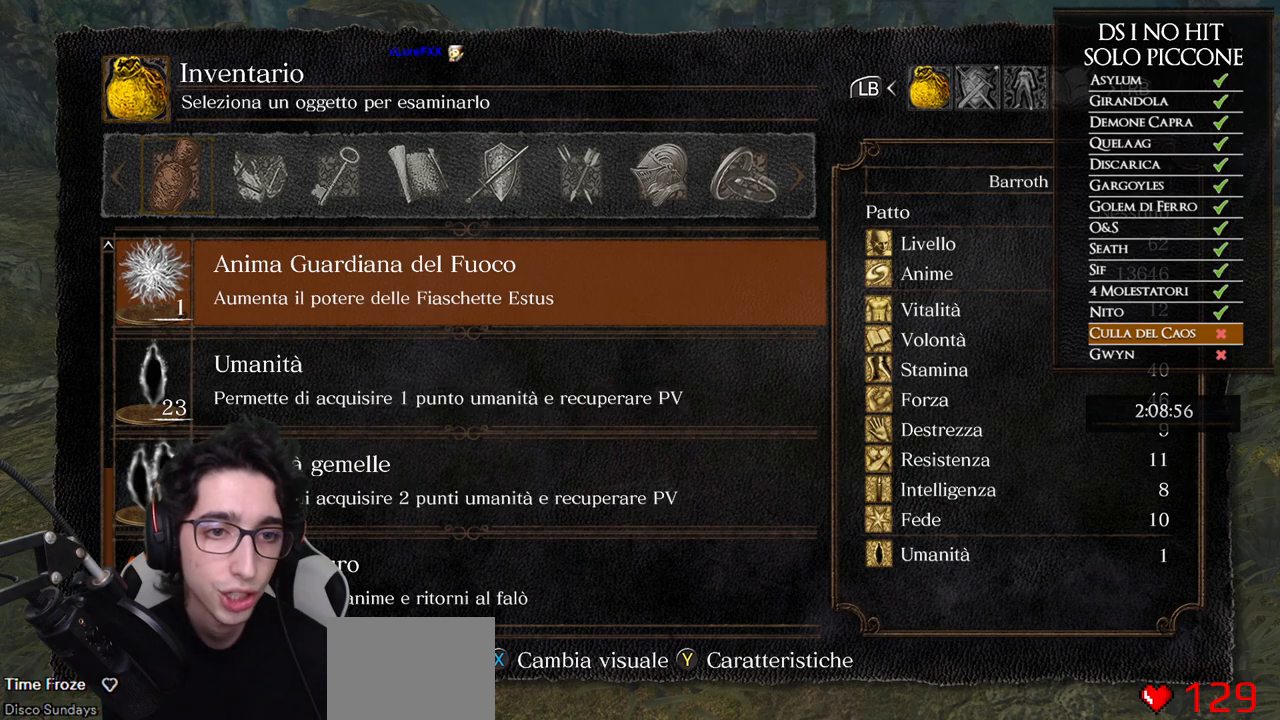
{"buttons": [], "left_stick": "center", "right_stick": "center", "events": []}
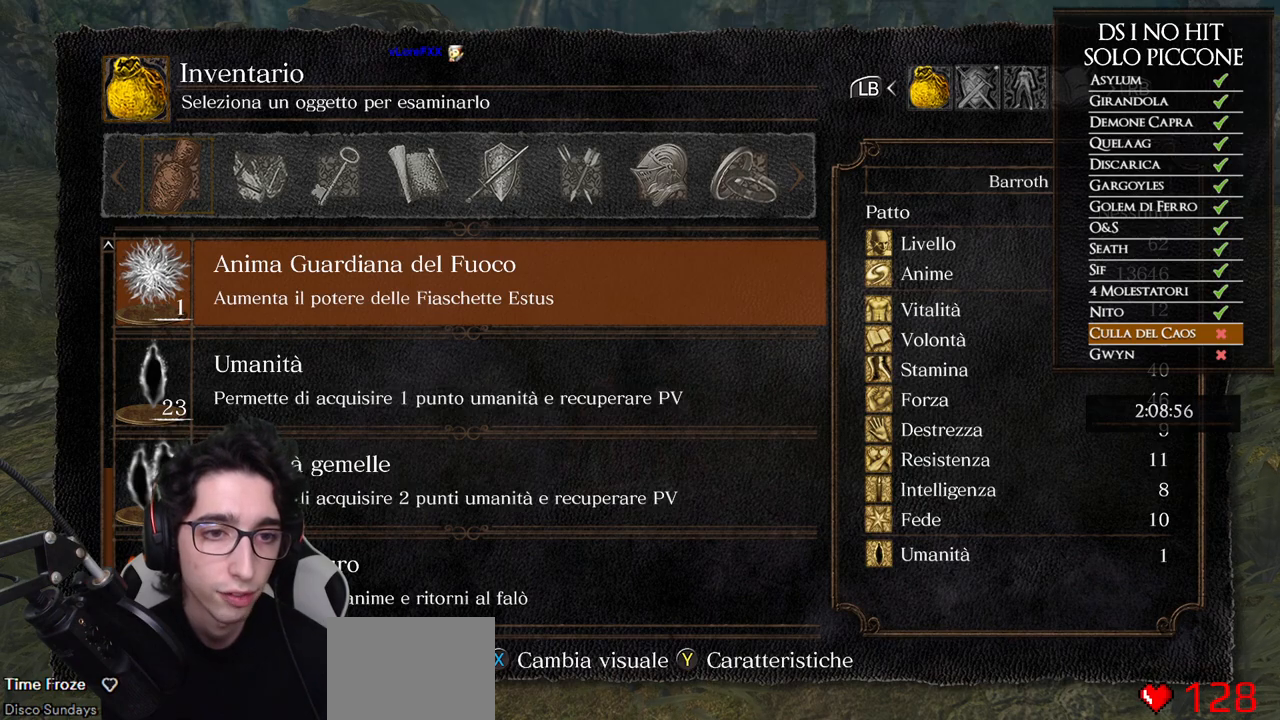
{"buttons": [], "left_stick": "center", "right_stick": "center", "events": []}
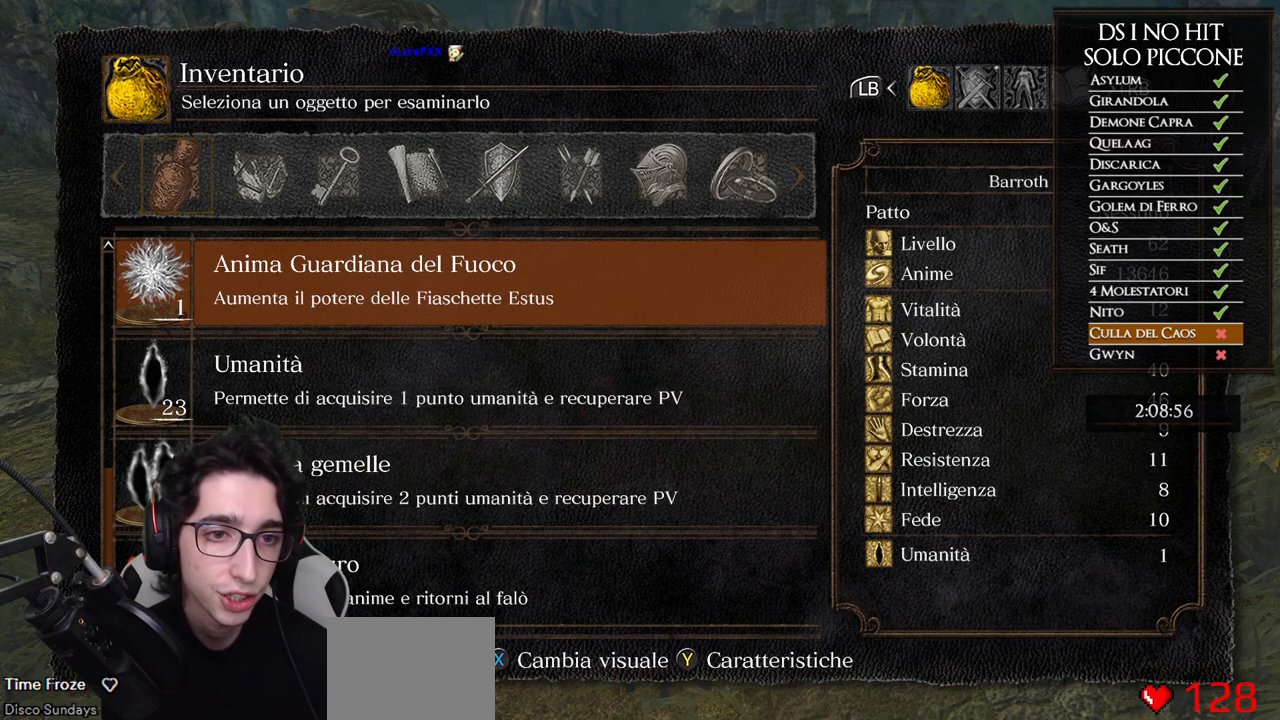
{"buttons": [], "left_stick": "center", "right_stick": "center", "events": [[83, "DPAD_DOWN", "down"], [233, "DPAD_DOWN", "up"]]}
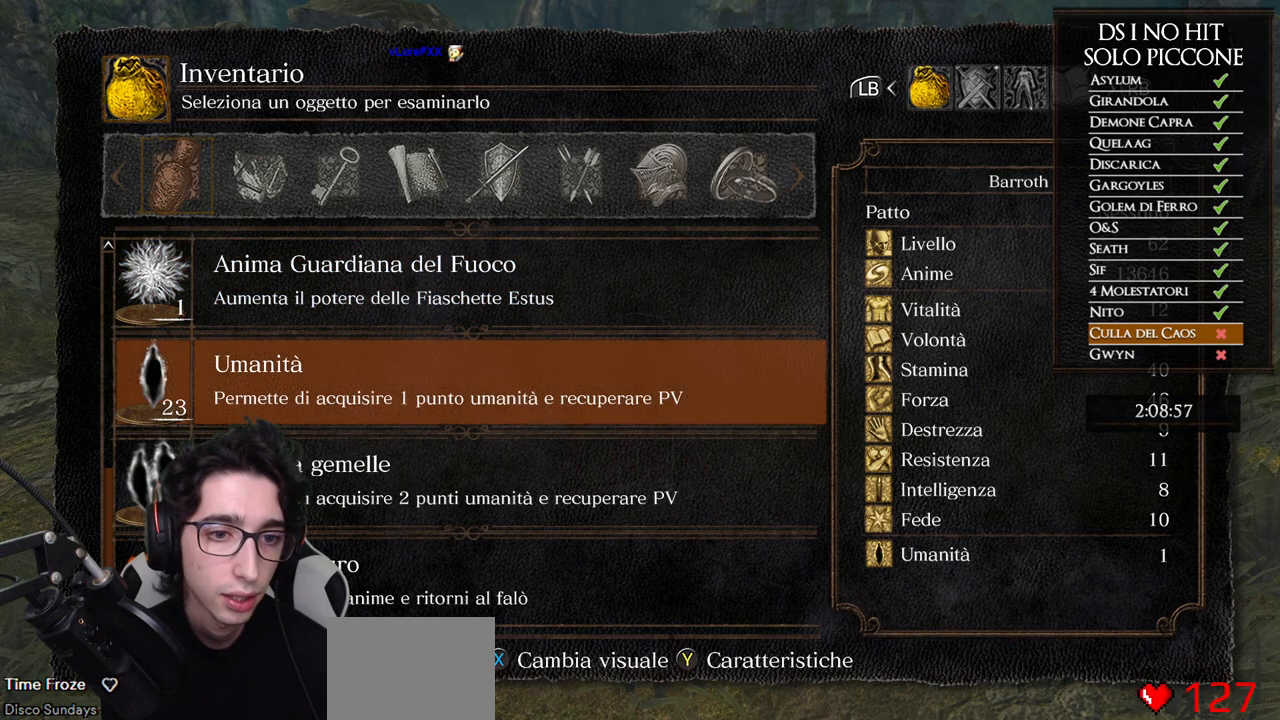
{"buttons": [], "left_stick": "center", "right_stick": "center", "events": []}
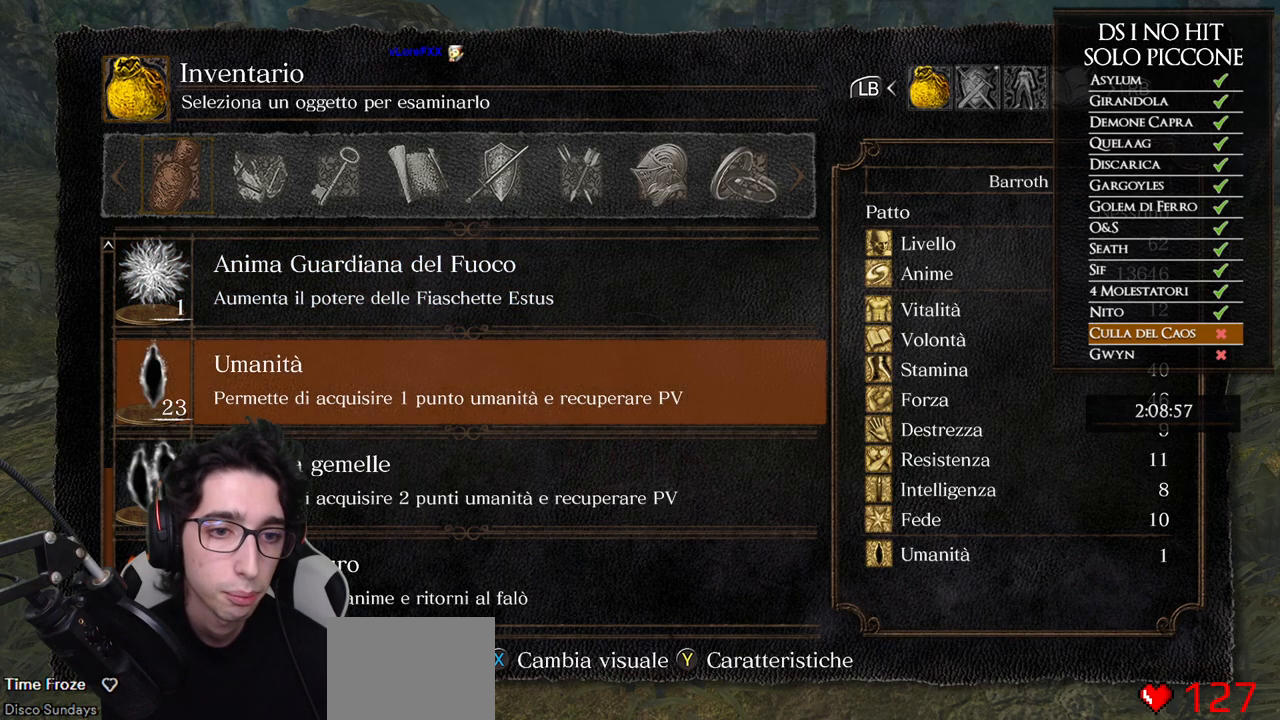
{"buttons": [], "left_stick": "up", "right_stick": "center", "events": [[383, "left_stick", "up"]]}
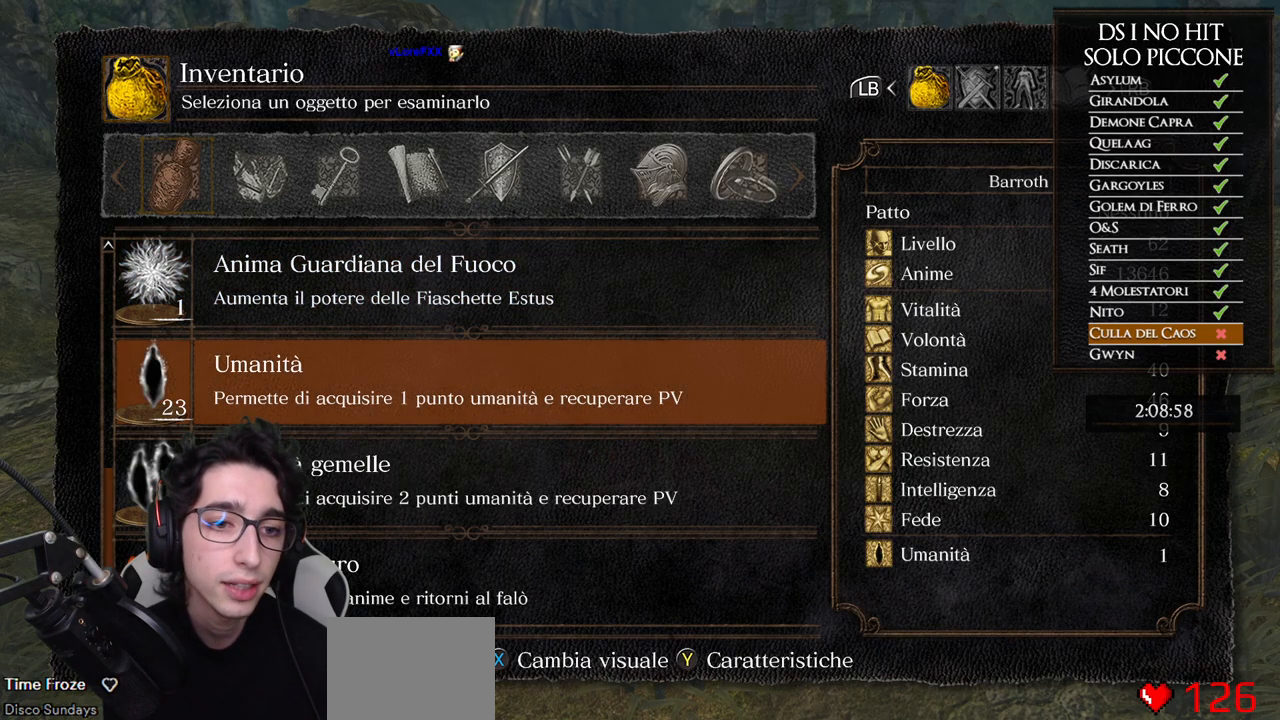
{"buttons": ["B"], "left_stick": "up", "right_stick": "center", "events": [[133, "B", "down"], [217, "B", "up"], [300, "B", "down"], [400, "B", "up"], [450, "B", "down"]]}
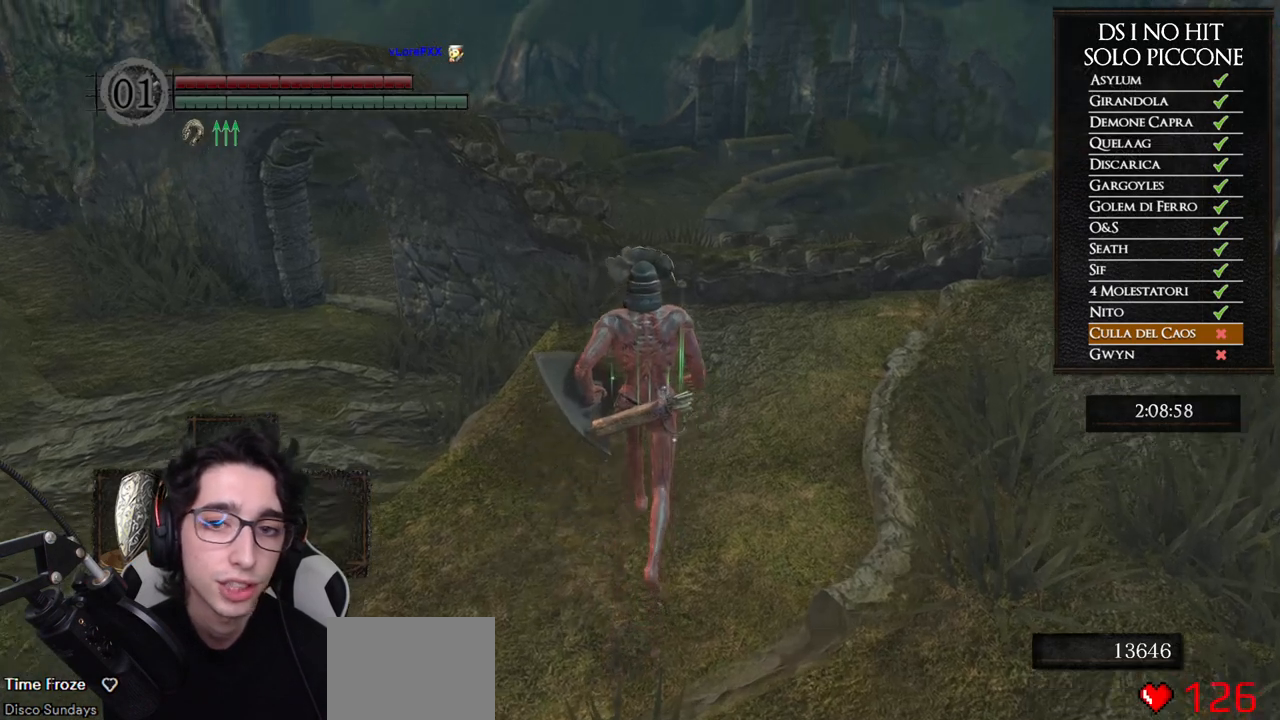
{"buttons": ["B"], "left_stick": "up", "right_stick": "center", "events": [[17, "B", "up"], [450, "B", "down"]]}
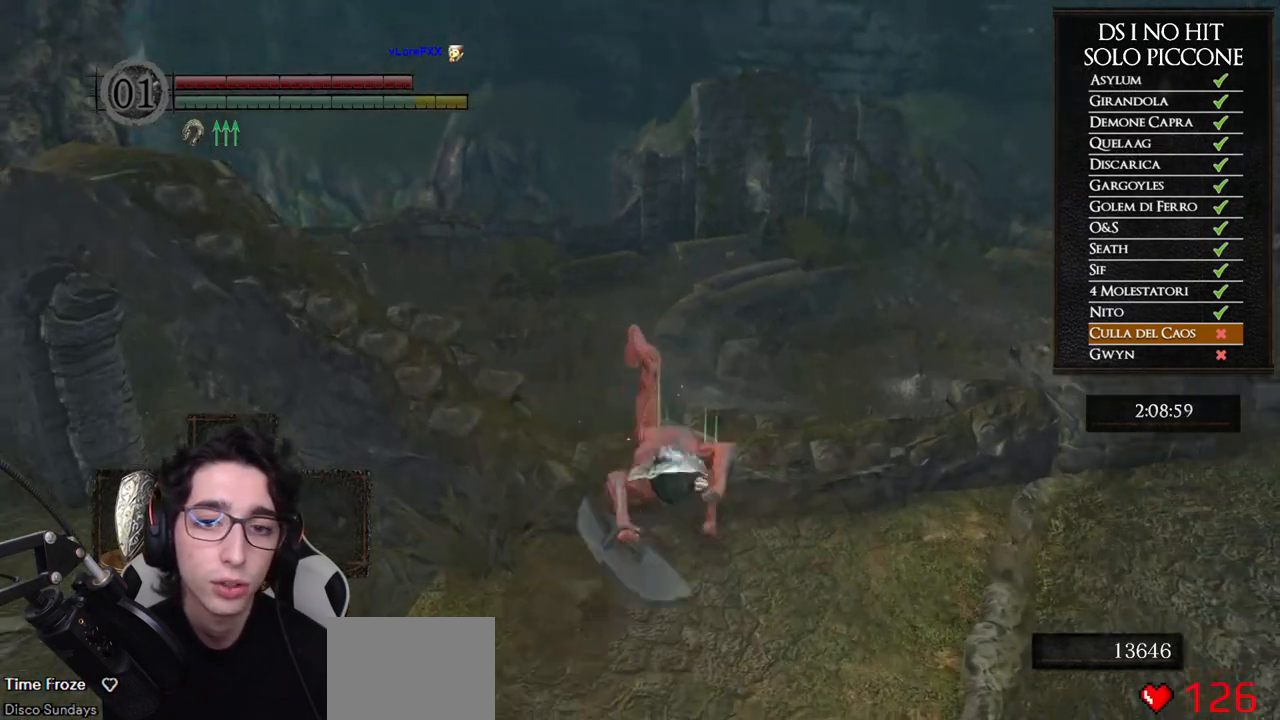
{"buttons": [], "left_stick": "up", "right_stick": "center", "events": [[67, "B", "up"], [117, "B", "down"], [183, "B", "up"]]}
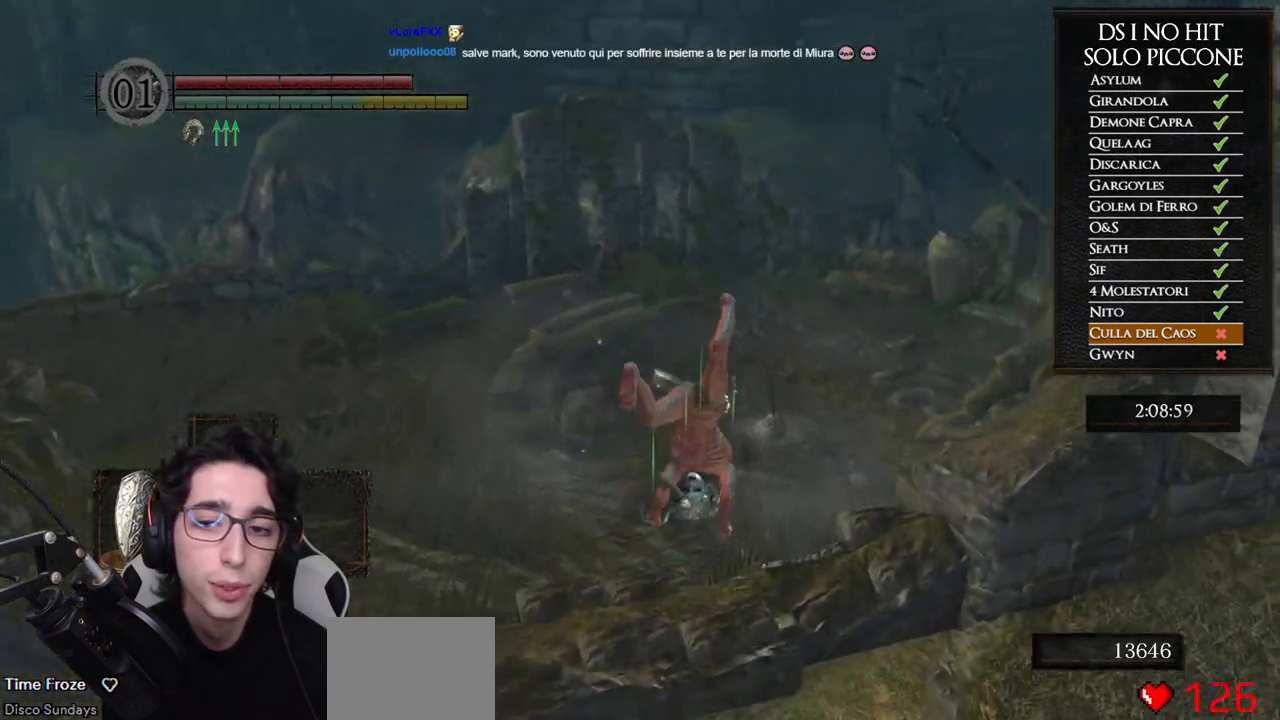
{"buttons": [], "left_stick": "up", "right_stick": "center", "events": [[17, "right_stick", "right"], [150, "left_stick", "center"], [317, "left_stick", "up"], [433, "right_stick", "center"]]}
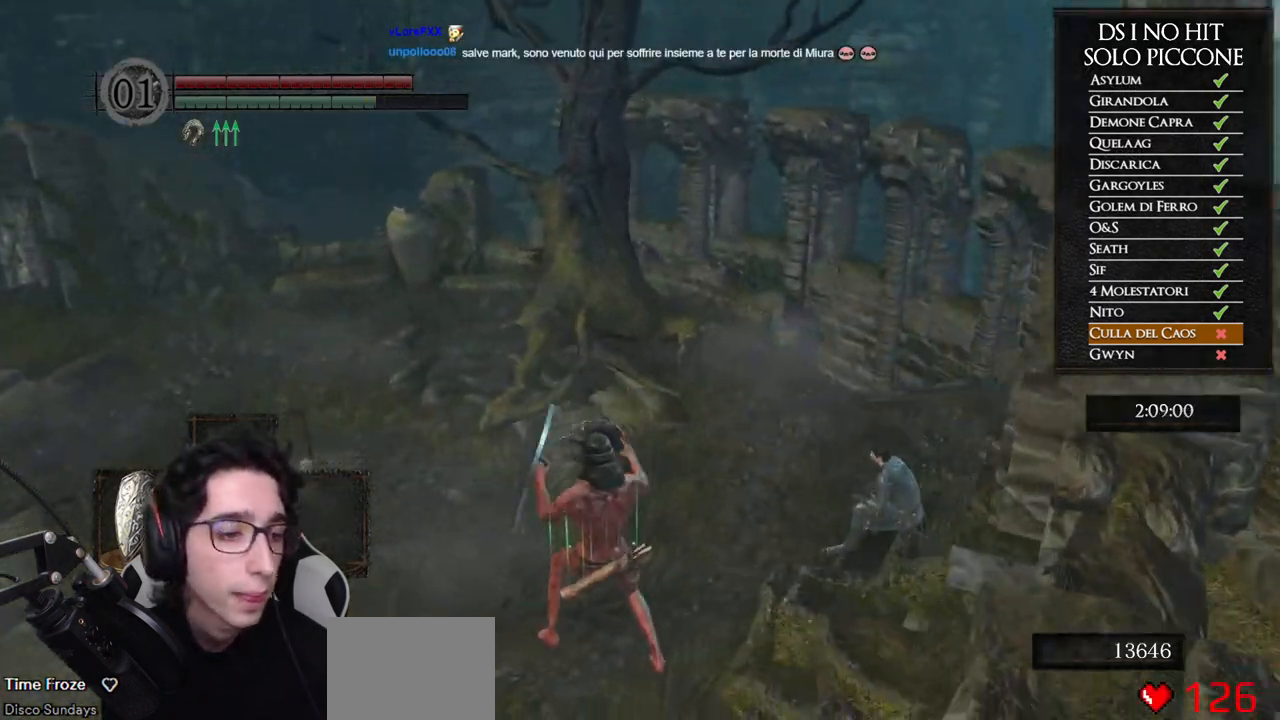
{"buttons": [], "left_stick": "up", "right_stick": "center", "events": [[17, "B", "down"], [83, "B", "up"], [167, "B", "down"], [250, "B", "up"], [300, "B", "down"], [383, "B", "up"]]}
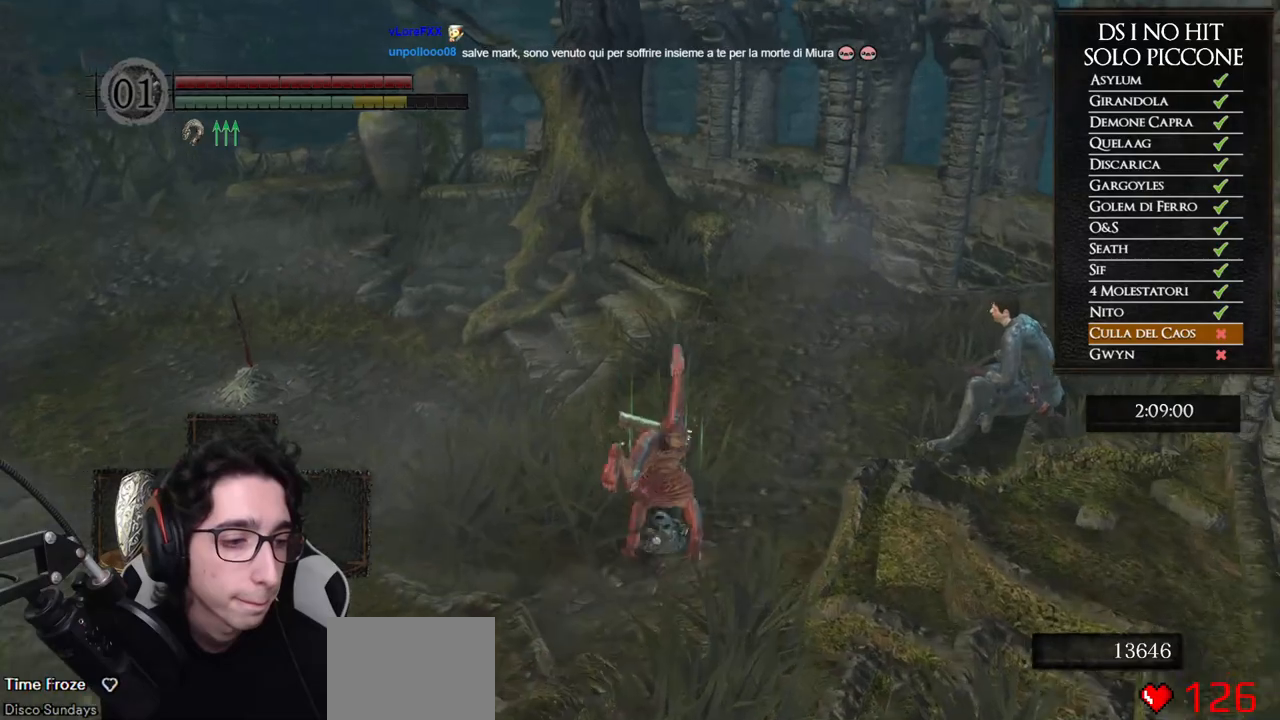
{"buttons": ["B"], "left_stick": "up", "right_stick": "center", "events": [[50, "right_stick", "down-right"], [183, "right_stick", "center"], [267, "B", "down"]]}
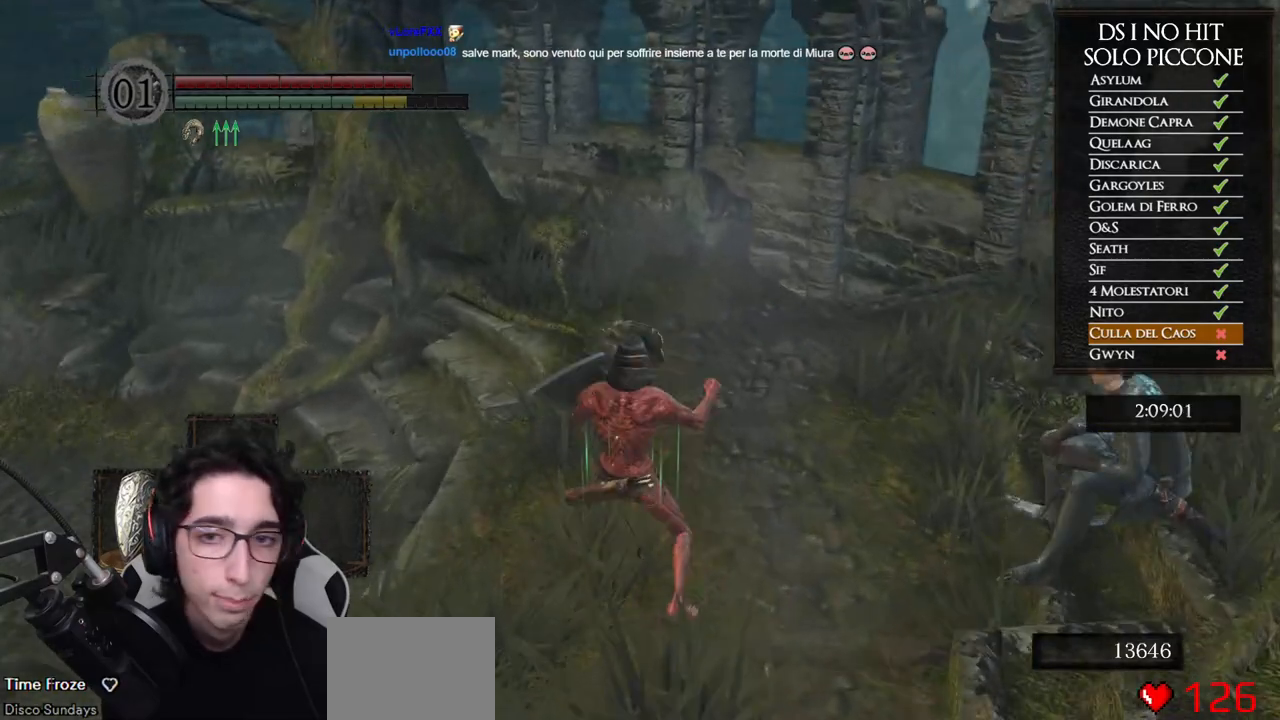
{"buttons": ["B"], "left_stick": "up-right", "right_stick": "center", "events": [[167, "left_stick", "up-right"]]}
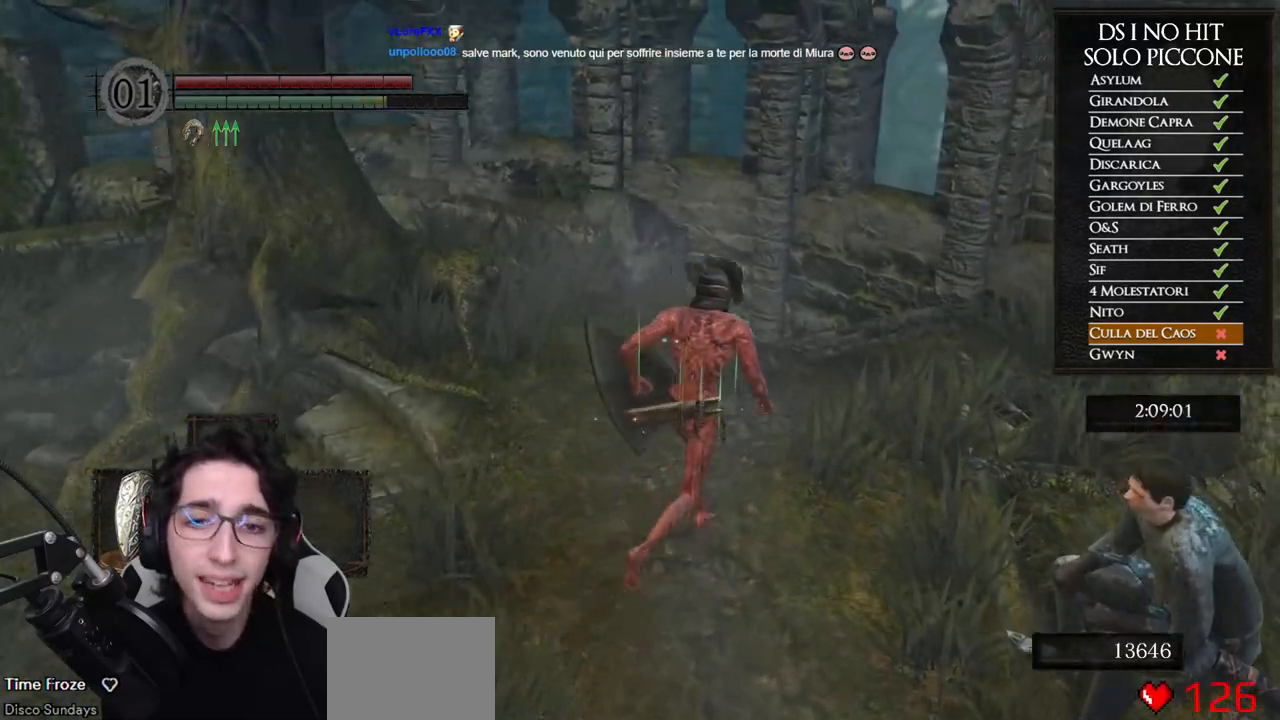
{"buttons": ["B"], "left_stick": "up", "right_stick": "center", "events": [[350, "left_stick", "up"]]}
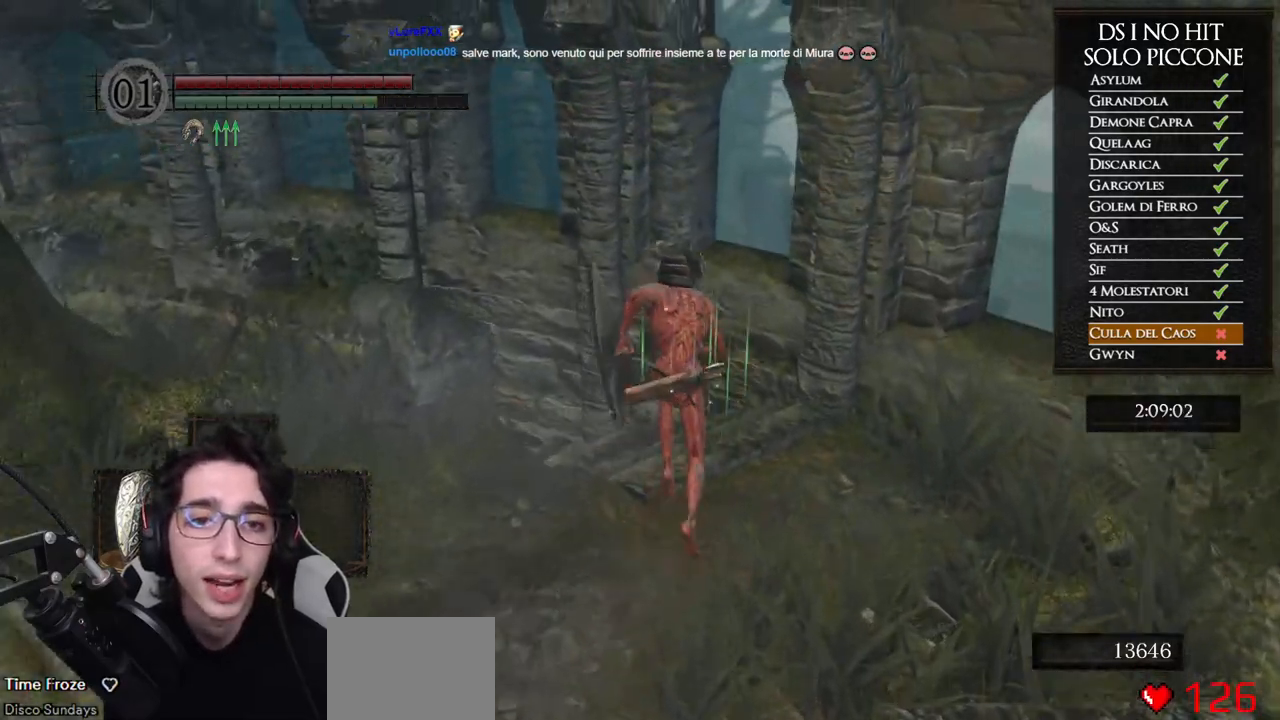
{"buttons": [], "left_stick": "up-left", "right_stick": "left", "events": [[267, "B", "up"], [267, "left_stick", "up-left"], [367, "right_stick", "left"]]}
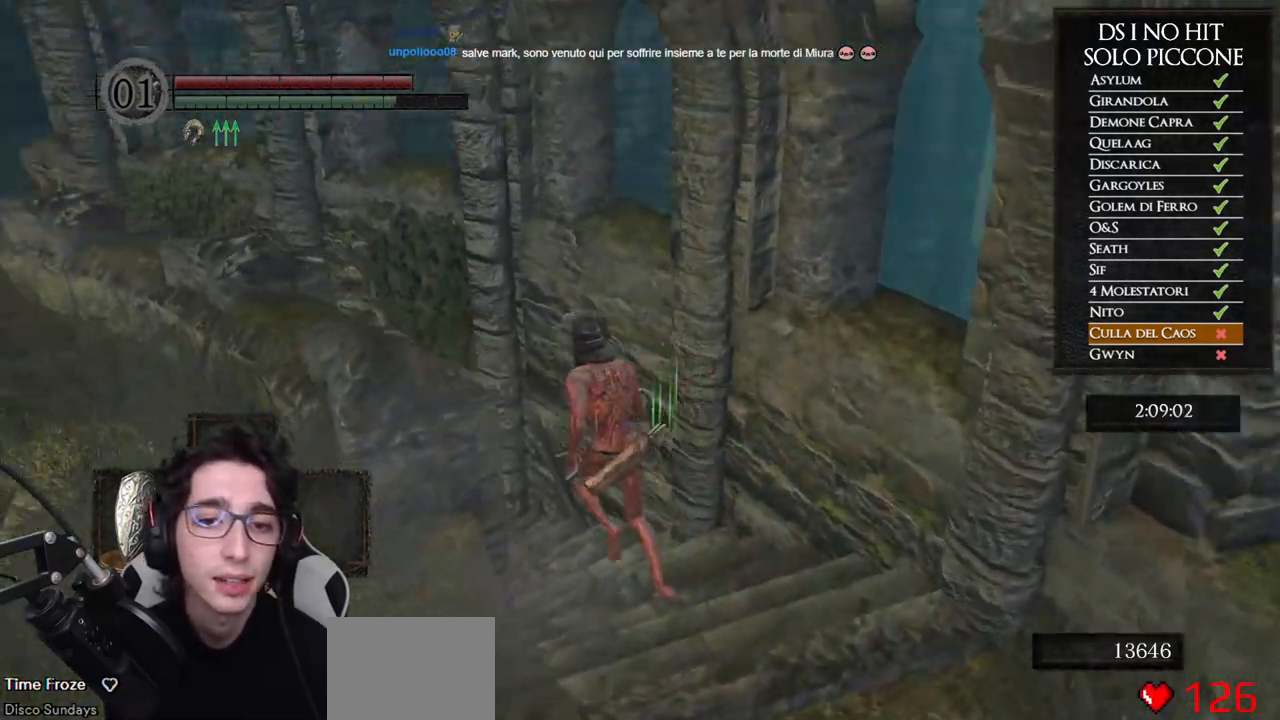
{"buttons": ["B"], "left_stick": "up", "right_stick": "center", "events": [[67, "left_stick", "up"], [333, "right_stick", "center"], [417, "B", "down"]]}